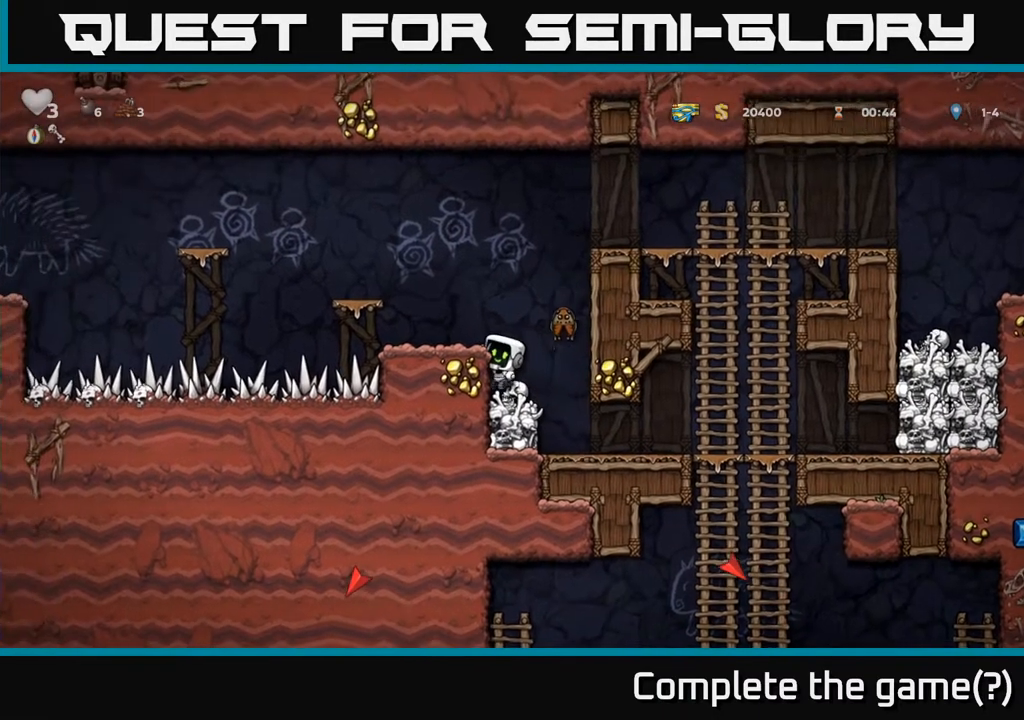
Gameplay with a controller (Xbox layout); each line is a JSON object with the inputs held at the frame after it. "events" lists button and stick changes between this image and that frame as [ms after this image, input, new state], when the widget could be followed in between. Not read: right_stick.
{"buttons": [], "left_stick": "center", "events": [[33, "DPAD_LEFT", "up"], [133, "A", "down"], [233, "DPAD_RIGHT", "down"], [250, "A", "up"], [350, "DPAD_RIGHT", "up"]]}
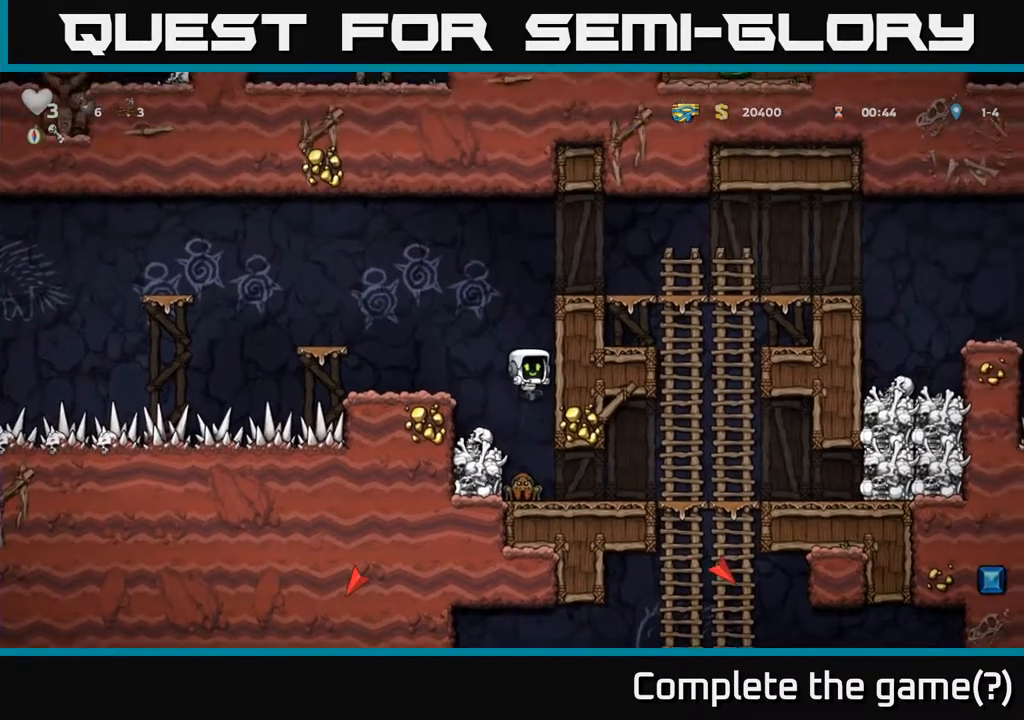
{"buttons": [], "left_stick": "center", "events": [[367, "DPAD_LEFT", "down"], [450, "DPAD_LEFT", "up"]]}
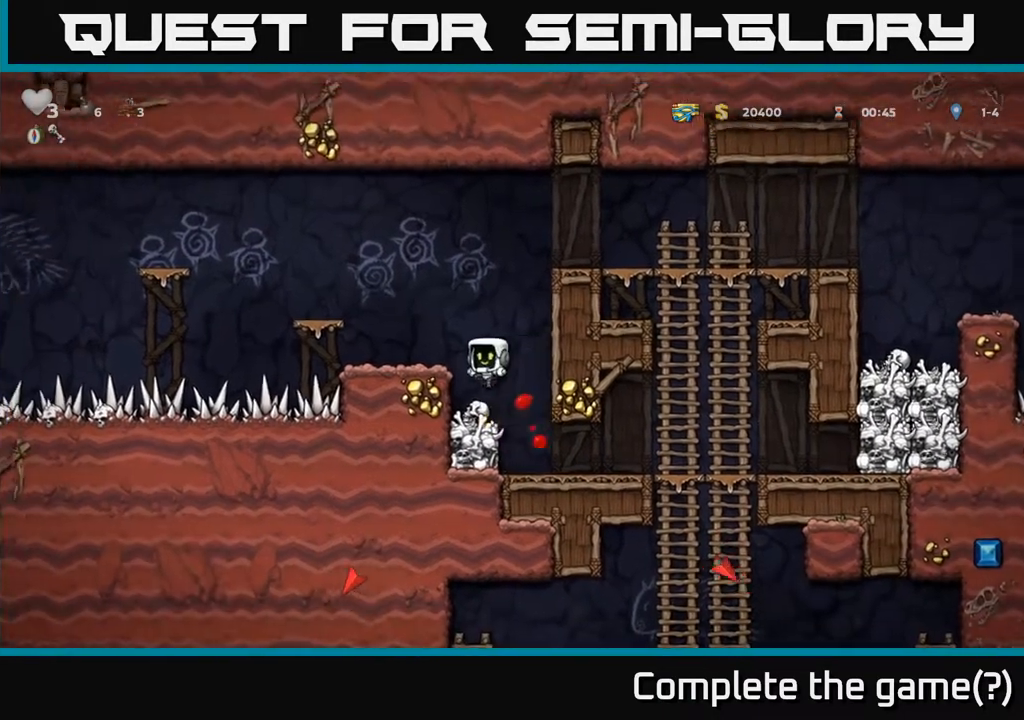
{"buttons": ["DPAD_RIGHT"], "left_stick": "center", "events": [[117, "DPAD_DOWN", "down"], [350, "X", "down"], [433, "X", "up"], [500, "DPAD_DOWN", "up"], [500, "DPAD_RIGHT", "down"]]}
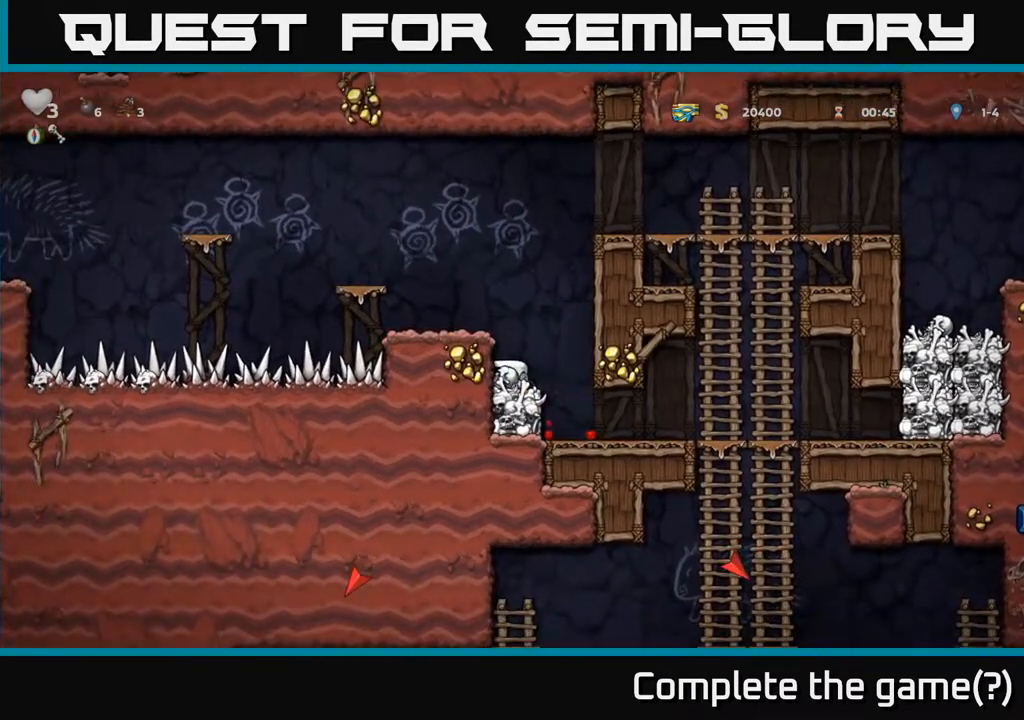
{"buttons": ["DPAD_RIGHT"], "left_stick": "center", "events": [[167, "DPAD_RIGHT", "up"], [350, "DPAD_RIGHT", "down"]]}
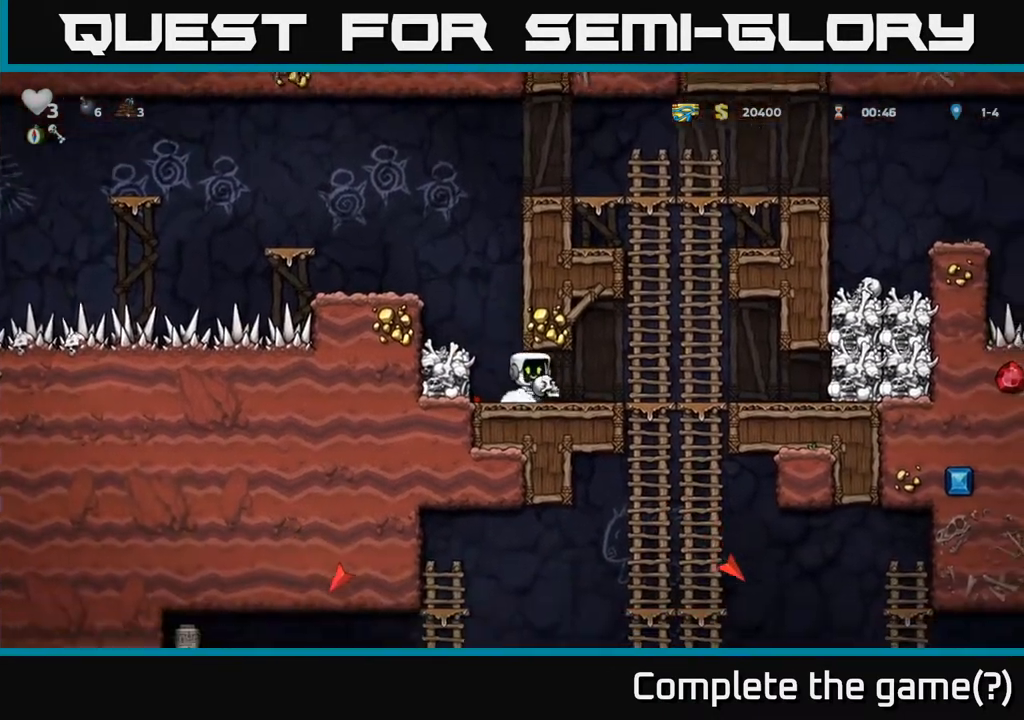
{"buttons": [], "left_stick": "center", "events": [[83, "DPAD_UP", "down"], [217, "DPAD_UP", "up"], [267, "DPAD_DOWN", "down"], [267, "DPAD_RIGHT", "up"], [283, "A", "down"], [383, "A", "up"], [483, "DPAD_DOWN", "up"]]}
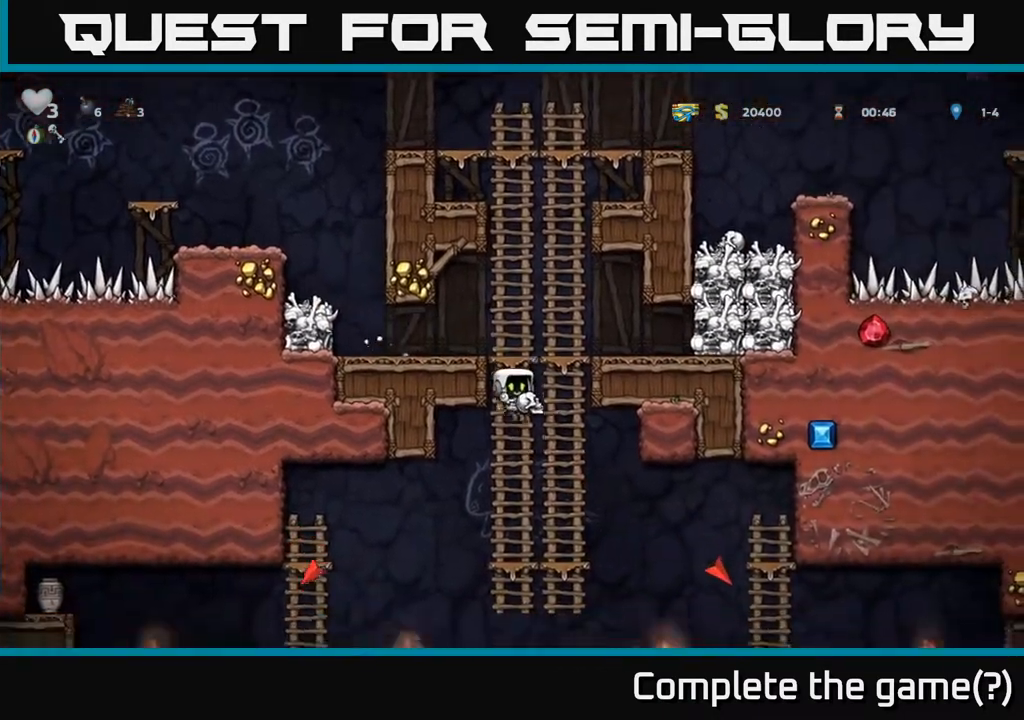
{"buttons": ["DPAD_DOWN"], "left_stick": "center", "events": [[150, "DPAD_UP", "down"], [250, "DPAD_UP", "up"], [283, "DPAD_DOWN", "down"]]}
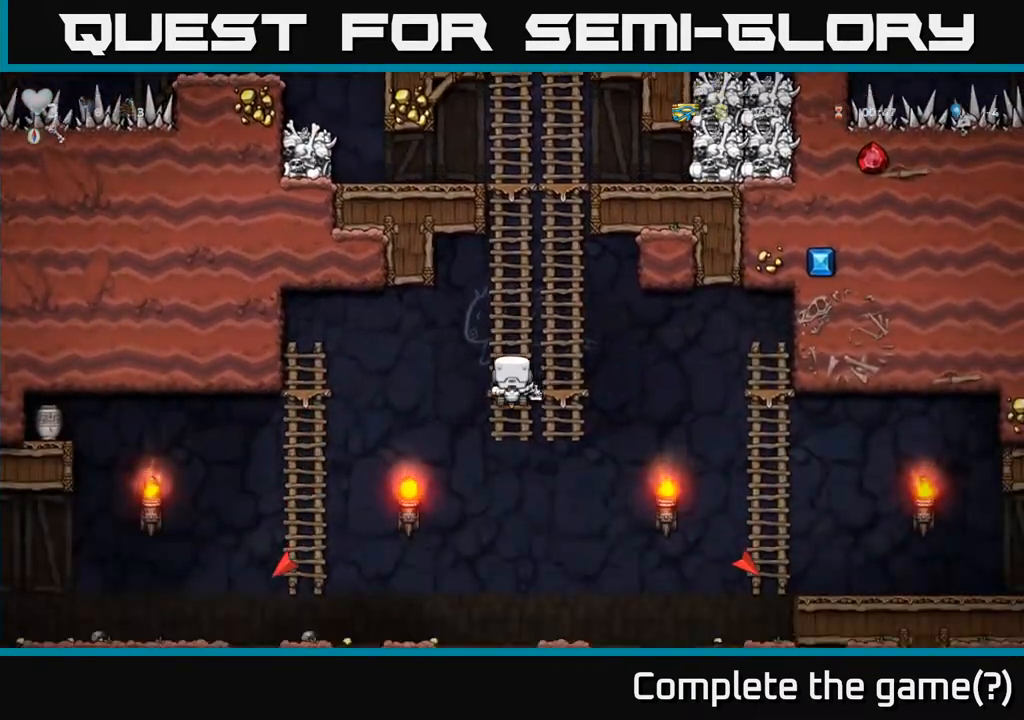
{"buttons": ["DPAD_LEFT"], "left_stick": "center", "events": [[183, "A", "down"], [300, "A", "up"], [317, "DPAD_DOWN", "up"], [417, "DPAD_LEFT", "down"]]}
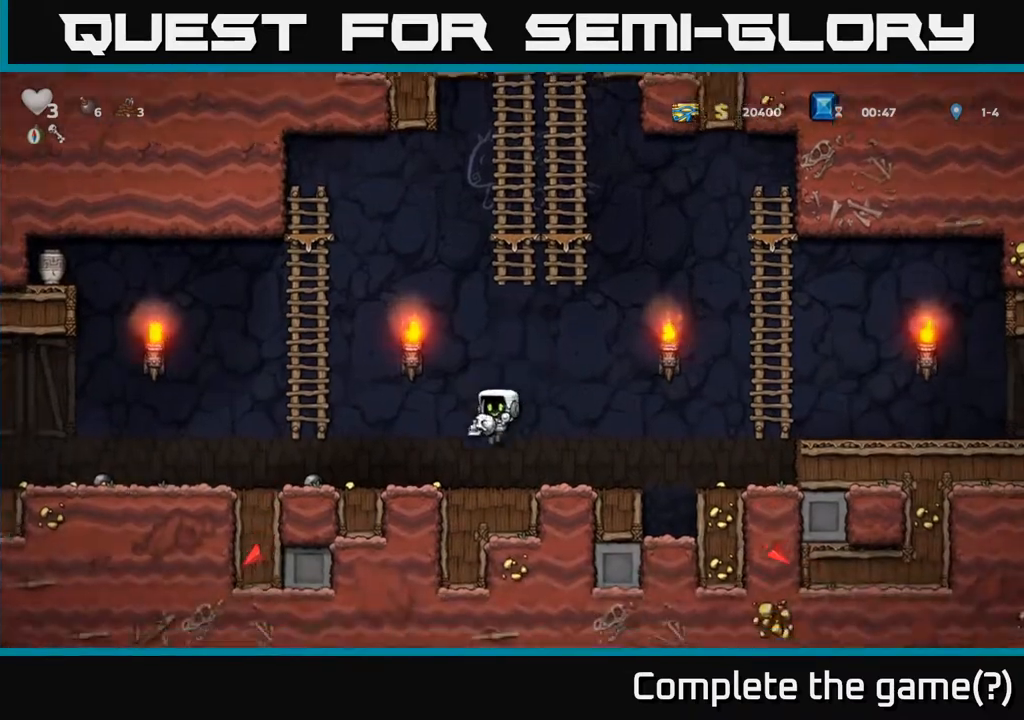
{"buttons": ["DPAD_LEFT"], "left_stick": "center", "events": []}
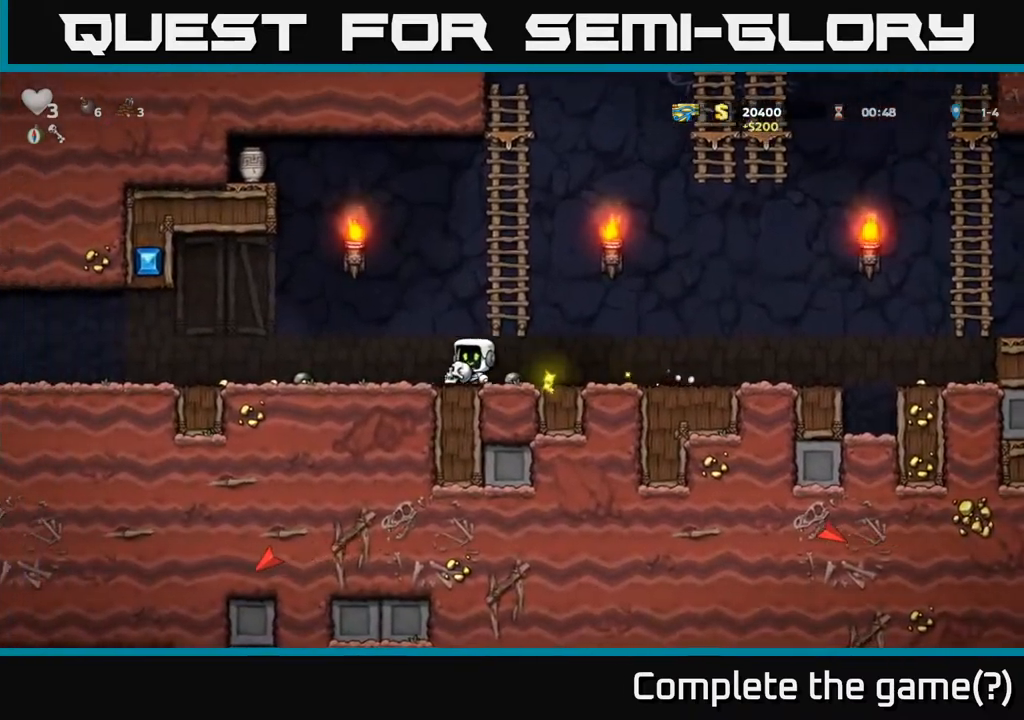
{"buttons": [], "left_stick": "center", "events": [[83, "DPAD_LEFT", "up"]]}
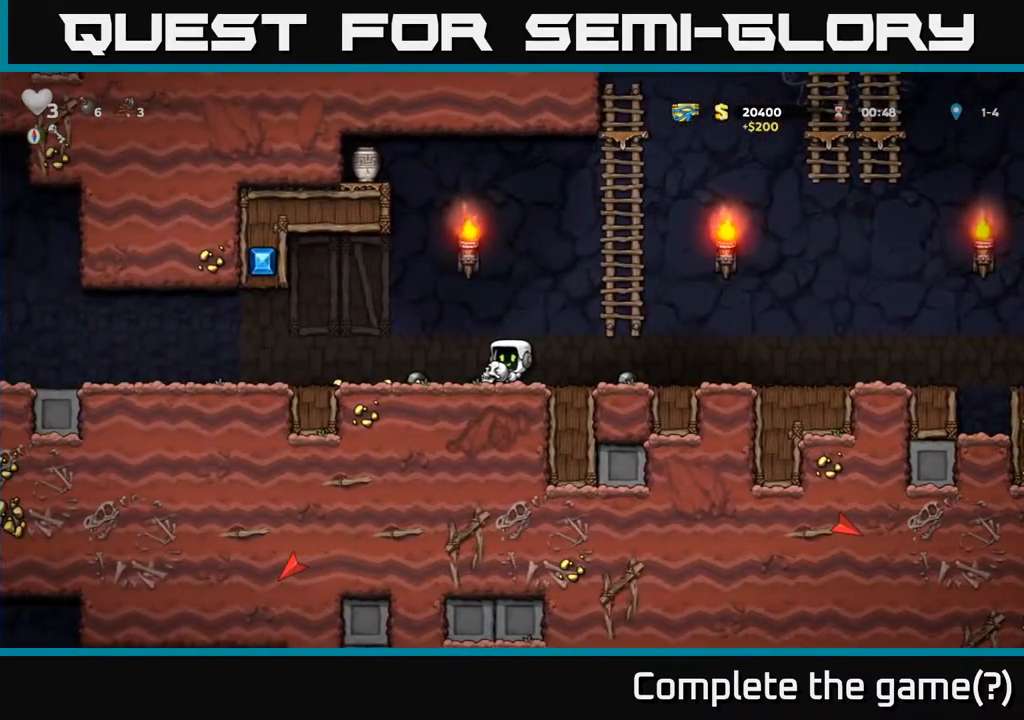
{"buttons": ["DPAD_LEFT"], "left_stick": "center", "events": [[83, "DPAD_LEFT", "down"]]}
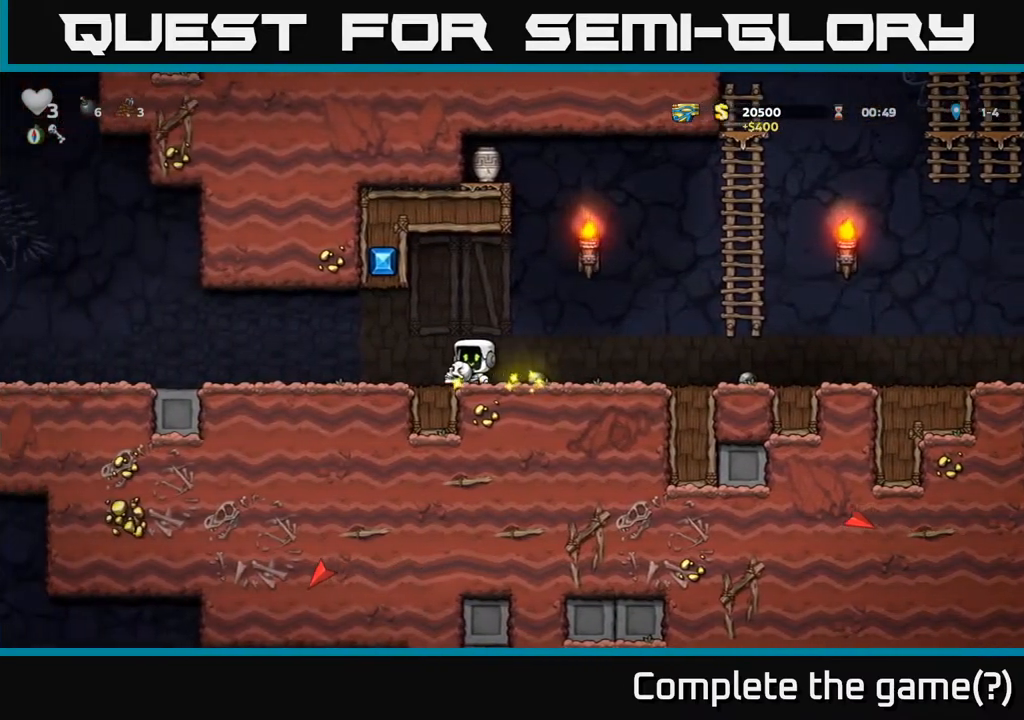
{"buttons": ["DPAD_LEFT"], "left_stick": "center", "events": [[117, "DPAD_LEFT", "up"], [167, "DPAD_RIGHT", "down"], [350, "DPAD_RIGHT", "up"], [467, "DPAD_LEFT", "down"]]}
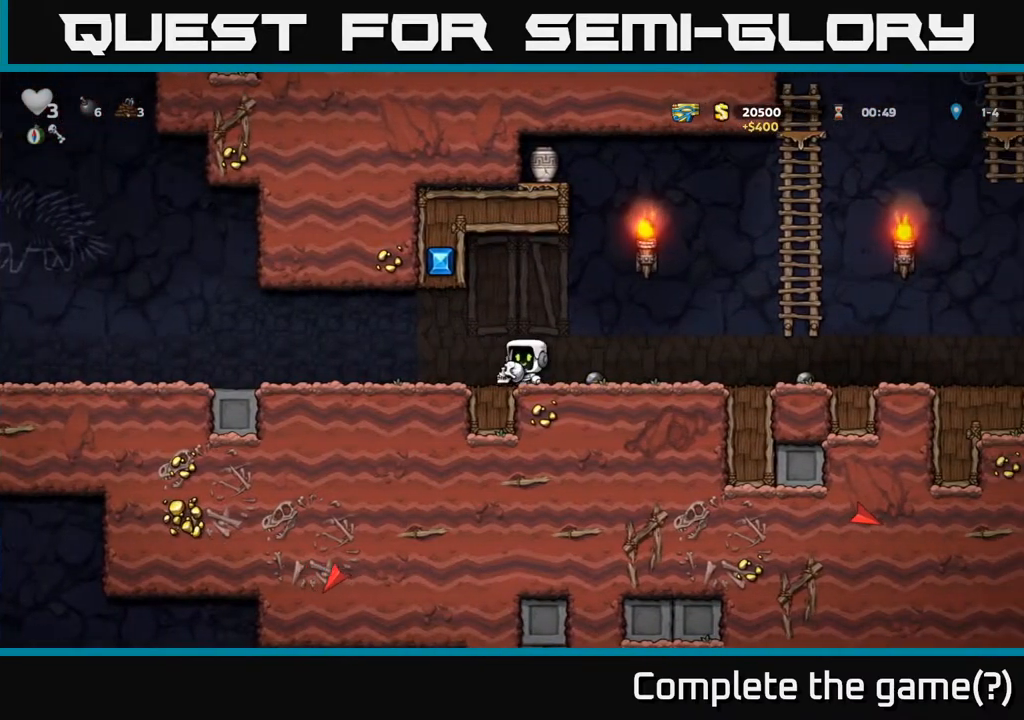
{"buttons": ["DPAD_RIGHT"], "left_stick": "center", "events": [[450, "DPAD_LEFT", "up"], [500, "DPAD_RIGHT", "down"]]}
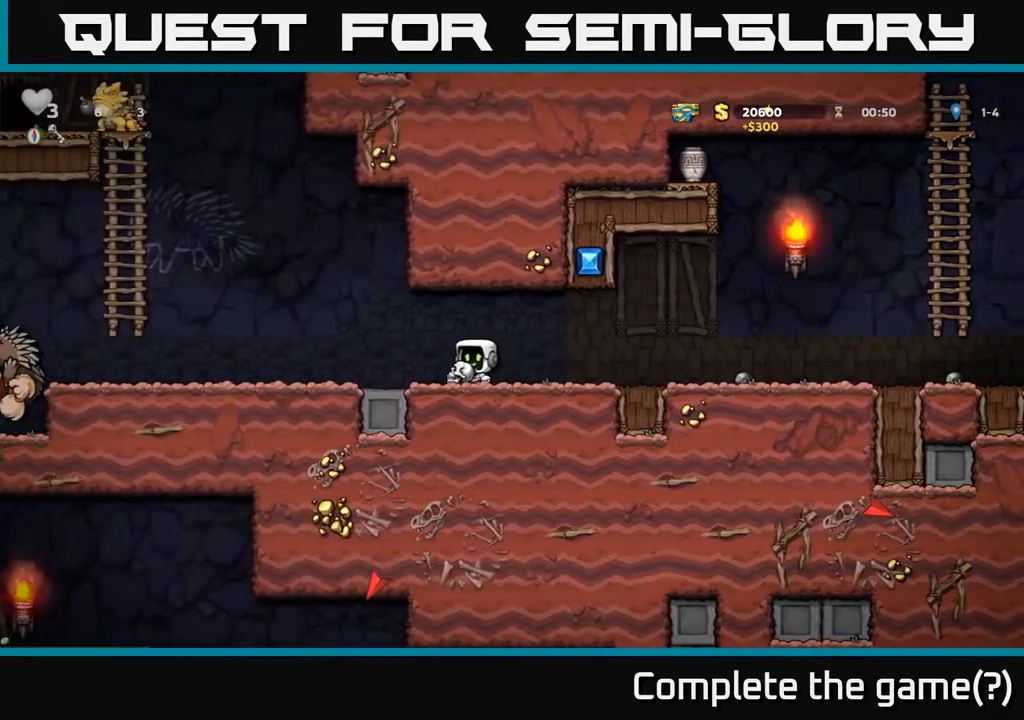
{"buttons": ["DPAD_LEFT"], "left_stick": "center", "events": [[383, "DPAD_RIGHT", "up"], [433, "DPAD_LEFT", "down"]]}
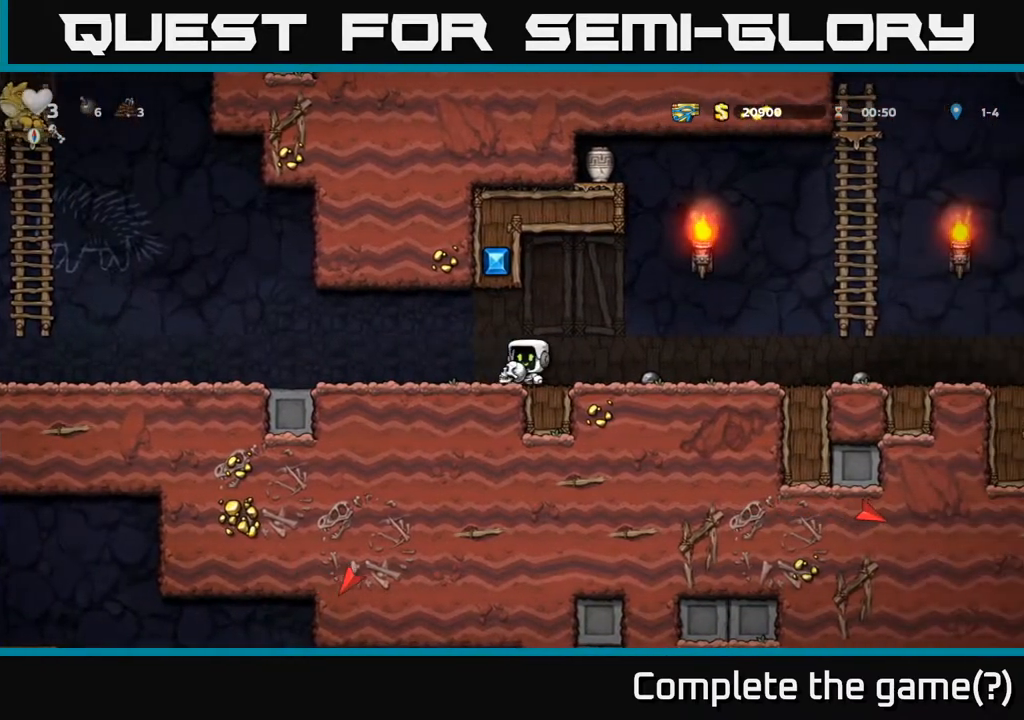
{"buttons": [], "left_stick": "center", "events": [[317, "DPAD_LEFT", "up"]]}
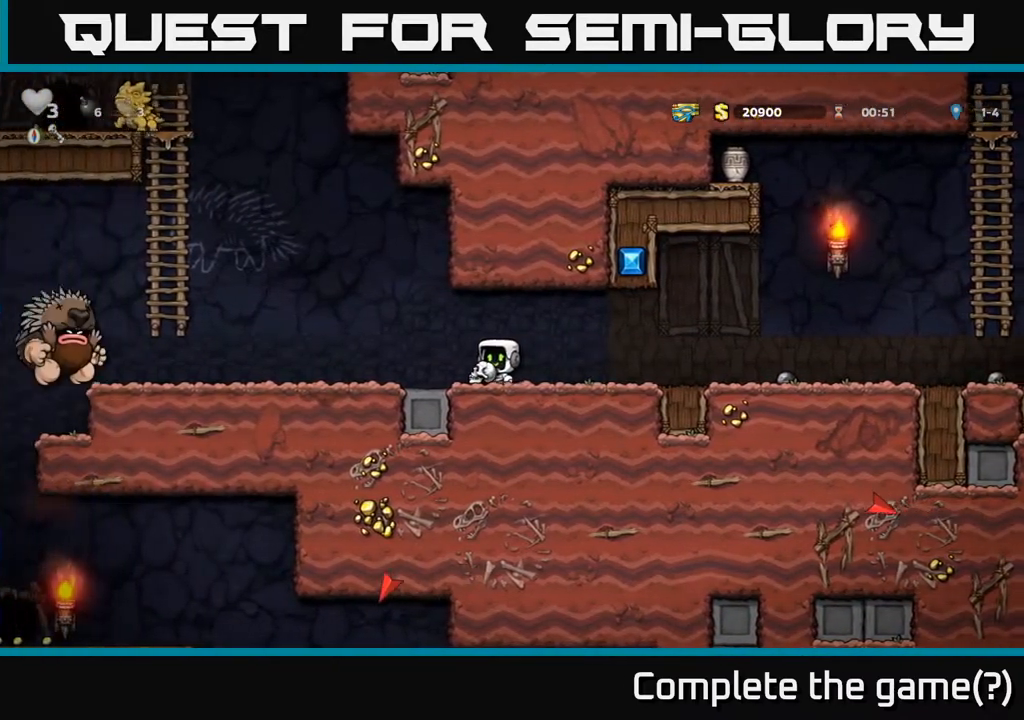
{"buttons": ["X", "DPAD_LEFT"], "left_stick": "center", "events": [[250, "DPAD_RIGHT", "down"], [400, "DPAD_RIGHT", "up"], [433, "DPAD_LEFT", "down"], [500, "X", "down"]]}
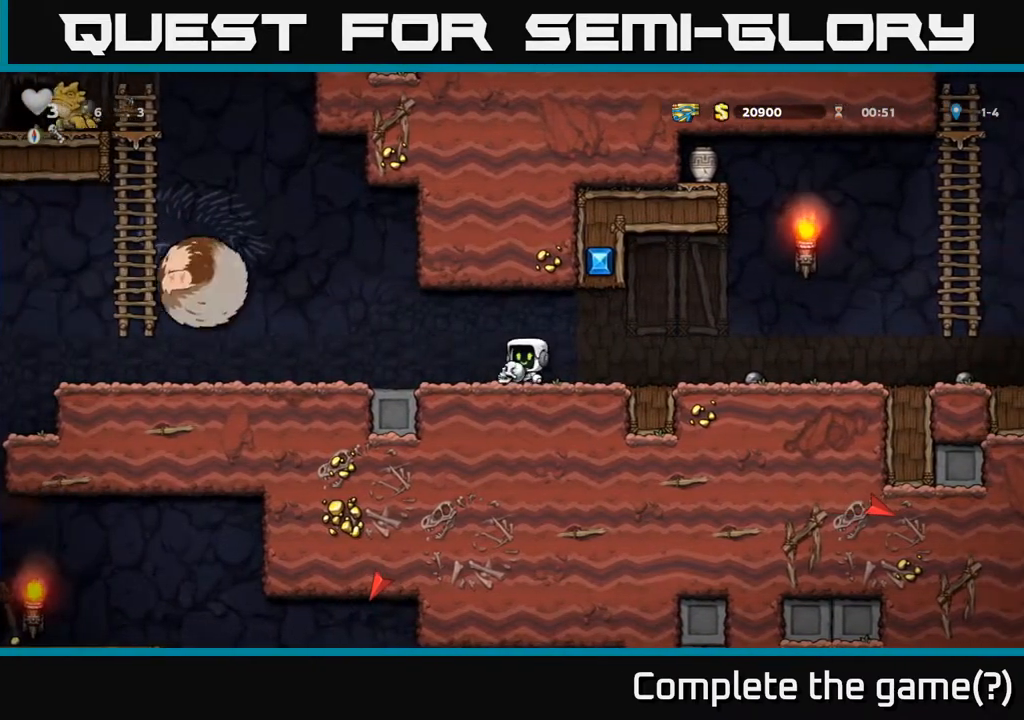
{"buttons": ["DPAD_RIGHT"], "left_stick": "center", "events": [[33, "DPAD_LEFT", "up"], [50, "DPAD_RIGHT", "down"], [50, "X", "up"]]}
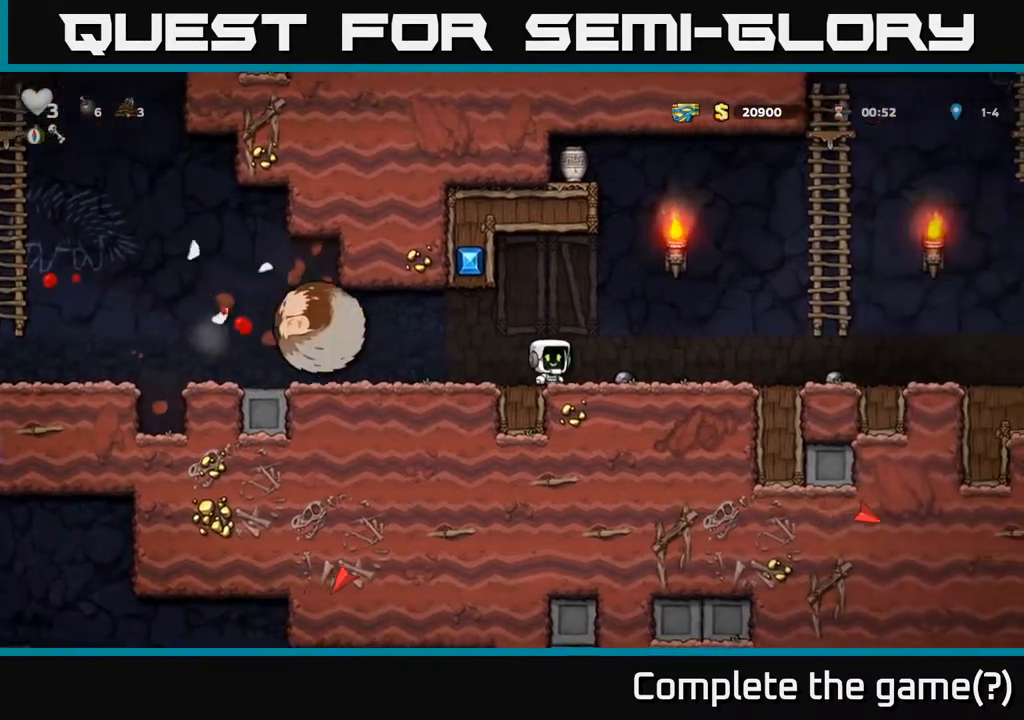
{"buttons": ["A", "DPAD_RIGHT"], "left_stick": "center", "events": [[367, "A", "down"]]}
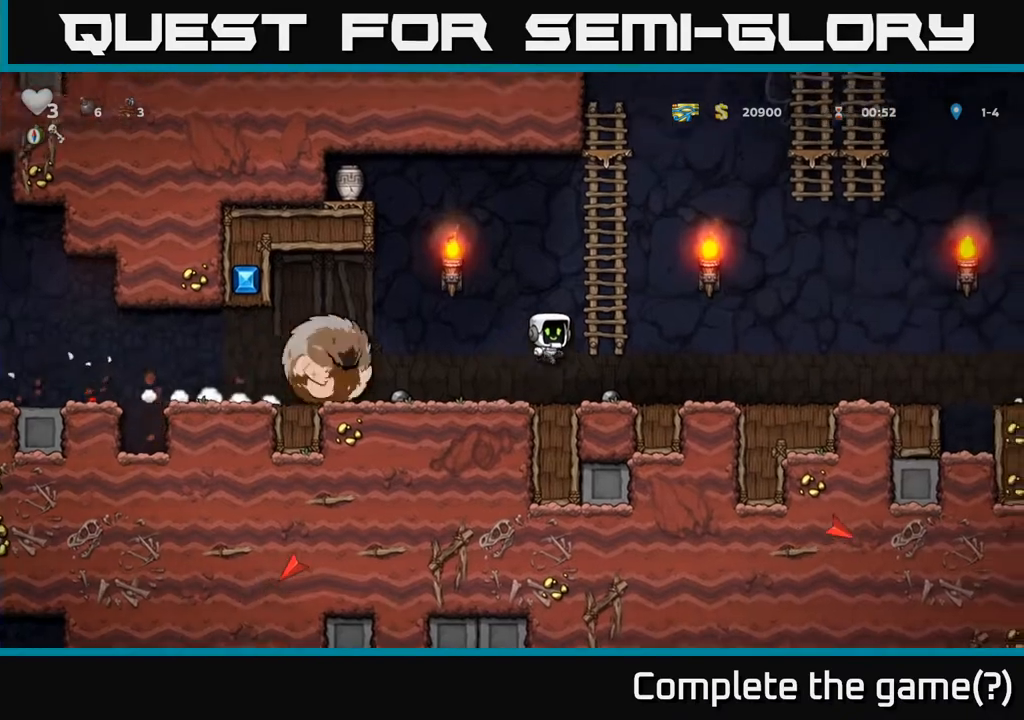
{"buttons": ["DPAD_LEFT"], "left_stick": "center", "events": [[100, "A", "up"], [117, "DPAD_RIGHT", "up"], [117, "DPAD_UP", "down"], [183, "DPAD_LEFT", "down"], [267, "DPAD_UP", "up"], [300, "A", "down"], [433, "A", "up"]]}
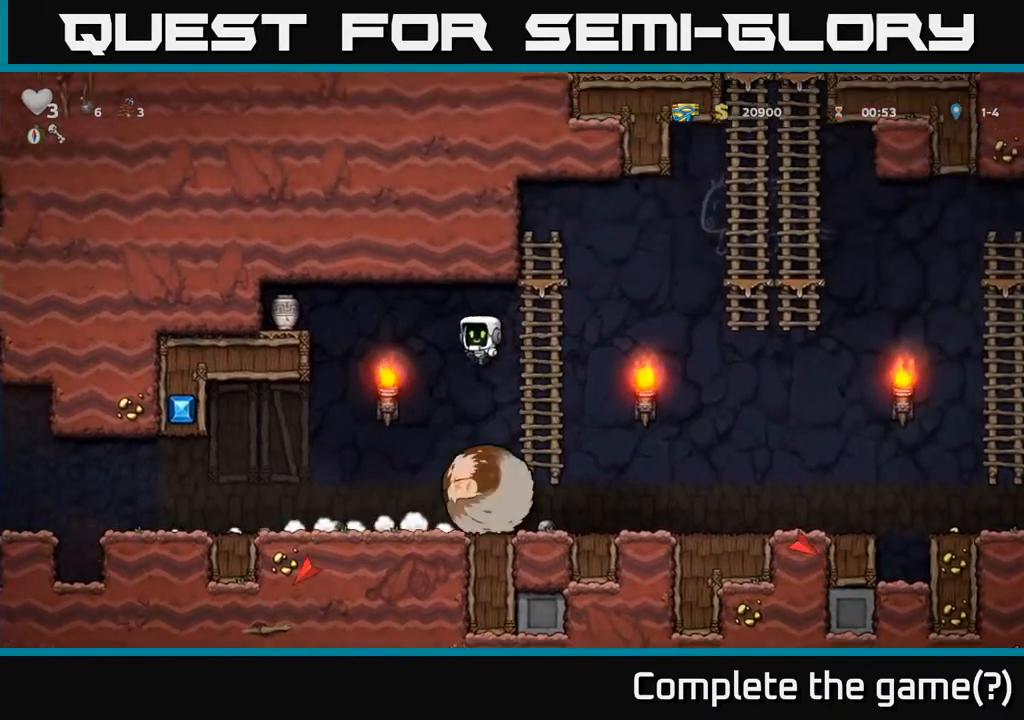
{"buttons": ["DPAD_DOWN"], "left_stick": "center", "events": [[100, "DPAD_LEFT", "up"], [333, "DPAD_LEFT", "down"], [450, "DPAD_LEFT", "up"], [467, "DPAD_DOWN", "down"]]}
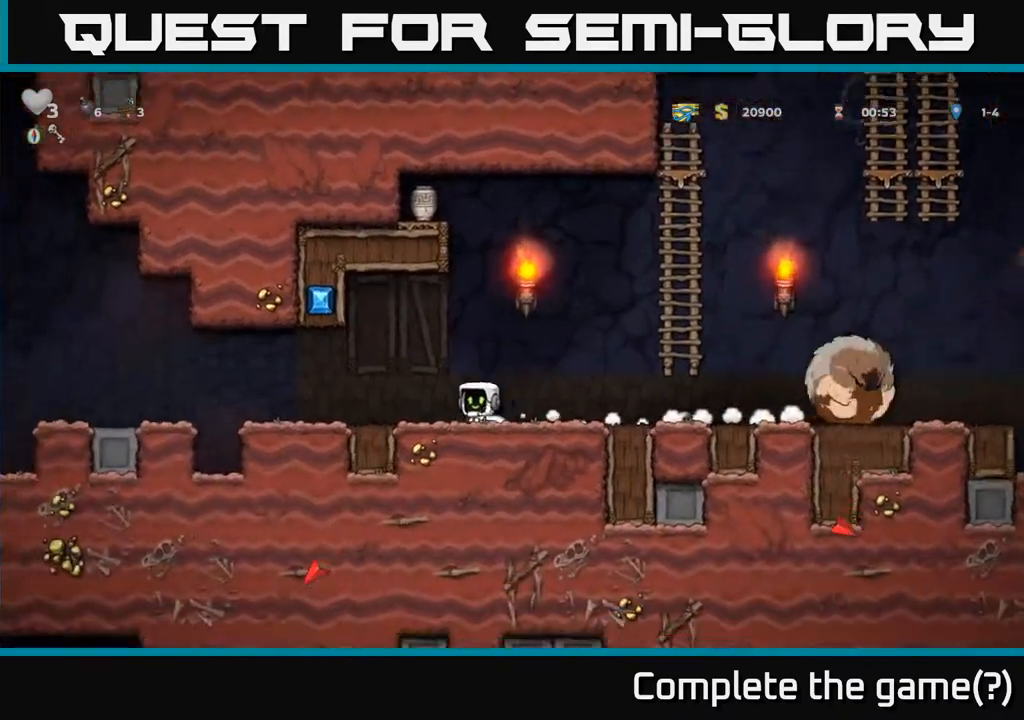
{"buttons": ["DPAD_RIGHT"], "left_stick": "center", "events": [[33, "X", "down"], [117, "DPAD_RIGHT", "down"], [150, "DPAD_DOWN", "up"], [150, "X", "up"]]}
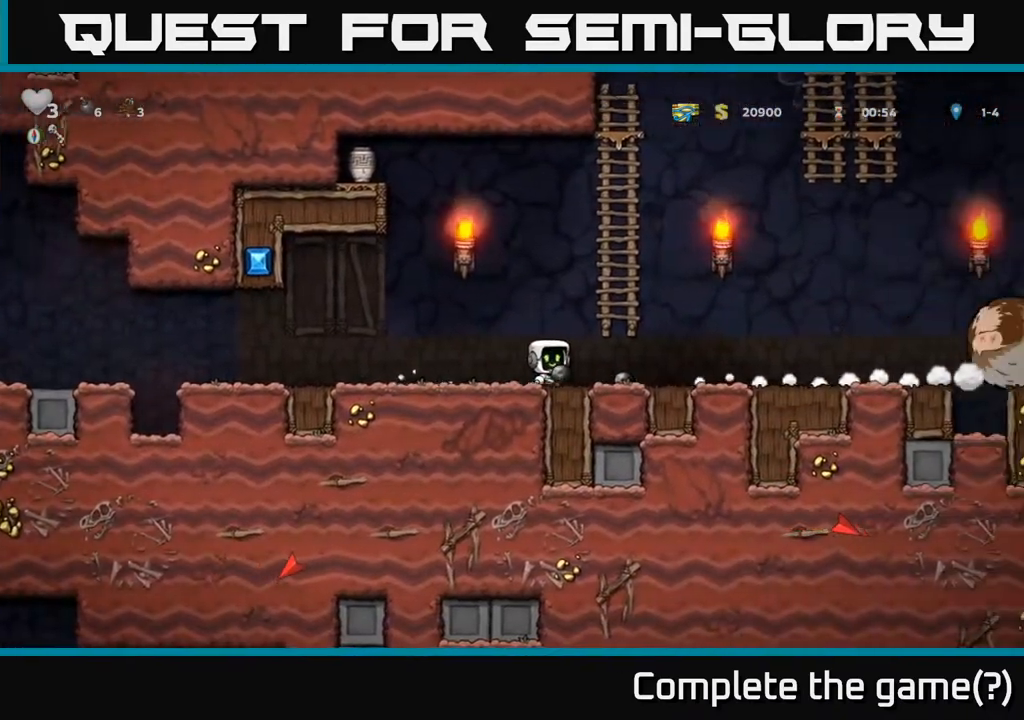
{"buttons": ["DPAD_RIGHT"], "left_stick": "center", "events": []}
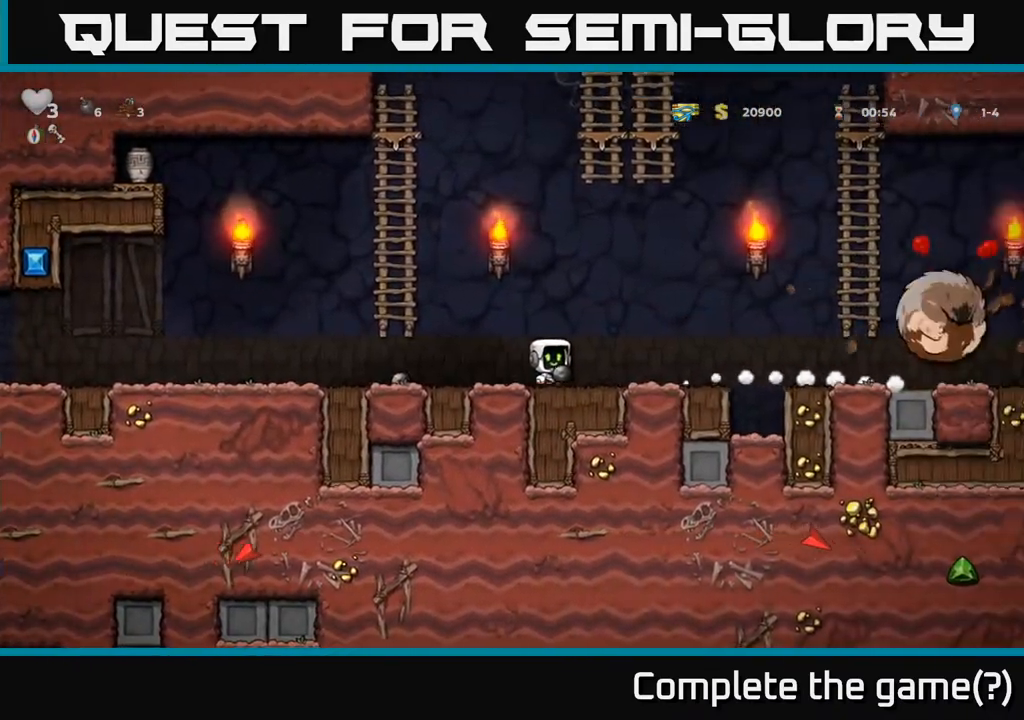
{"buttons": ["DPAD_LEFT"], "left_stick": "center", "events": [[167, "X", "down"], [217, "DPAD_RIGHT", "up"], [233, "DPAD_LEFT", "down"], [233, "X", "up"]]}
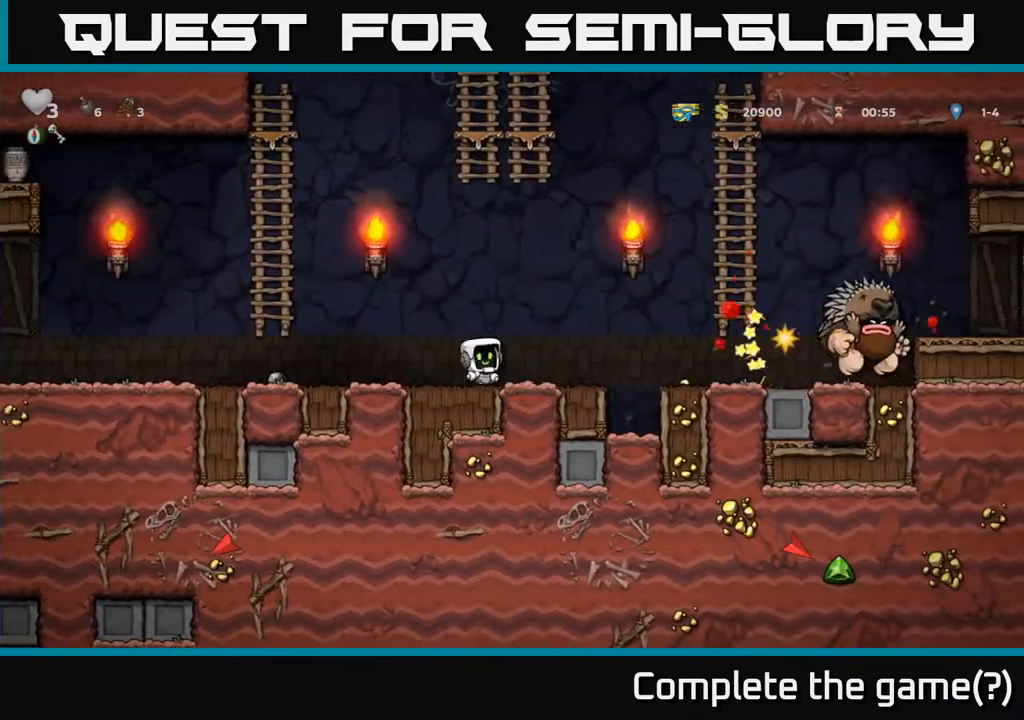
{"buttons": ["X", "DPAD_DOWN", "DPAD_RIGHT"], "left_stick": "center", "events": [[400, "DPAD_DOWN", "down"], [433, "DPAD_LEFT", "up"], [483, "DPAD_RIGHT", "down"], [483, "X", "down"]]}
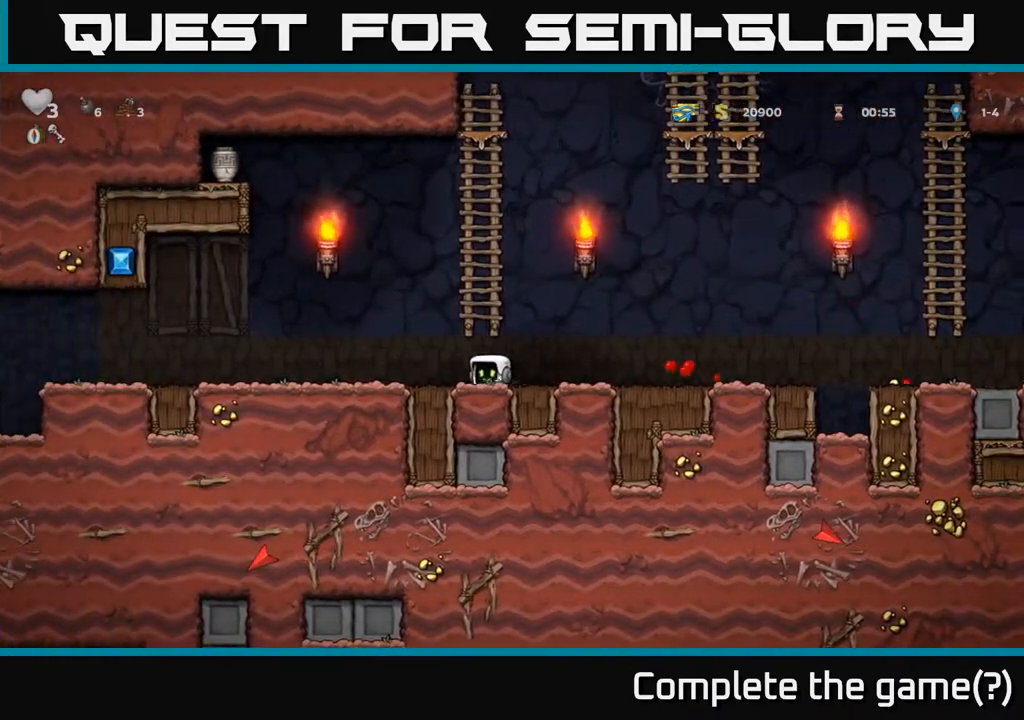
{"buttons": [], "left_stick": "center", "events": [[17, "DPAD_DOWN", "up"], [67, "X", "up"], [233, "DPAD_RIGHT", "up"]]}
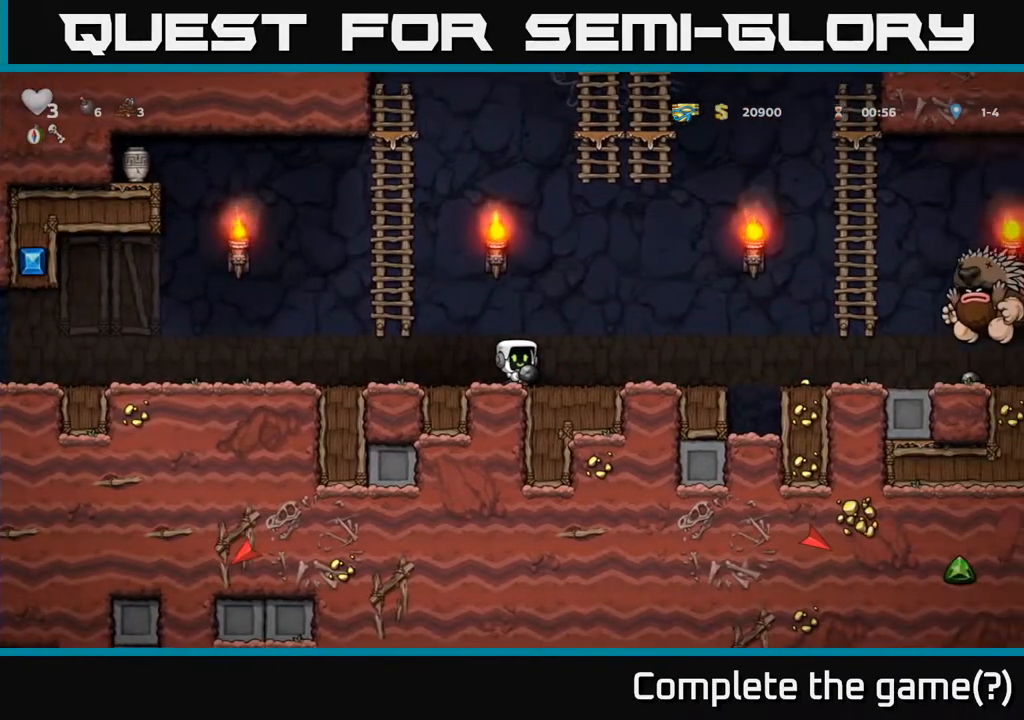
{"buttons": ["X"], "left_stick": "center", "events": [[133, "DPAD_LEFT", "down"], [333, "DPAD_LEFT", "up"], [367, "DPAD_RIGHT", "down"], [467, "X", "down"], [500, "DPAD_RIGHT", "up"]]}
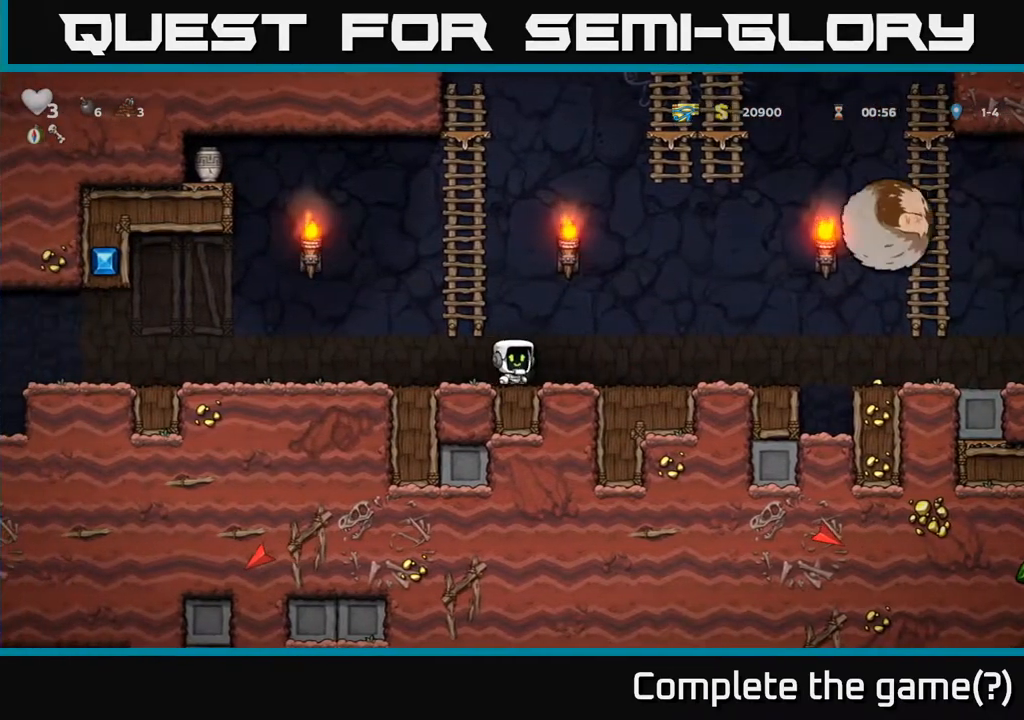
{"buttons": ["DPAD_UP"], "left_stick": "center", "events": [[50, "X", "up"], [133, "DPAD_LEFT", "down"], [200, "A", "down"], [250, "DPAD_UP", "down"], [283, "DPAD_LEFT", "up"], [400, "A", "up"]]}
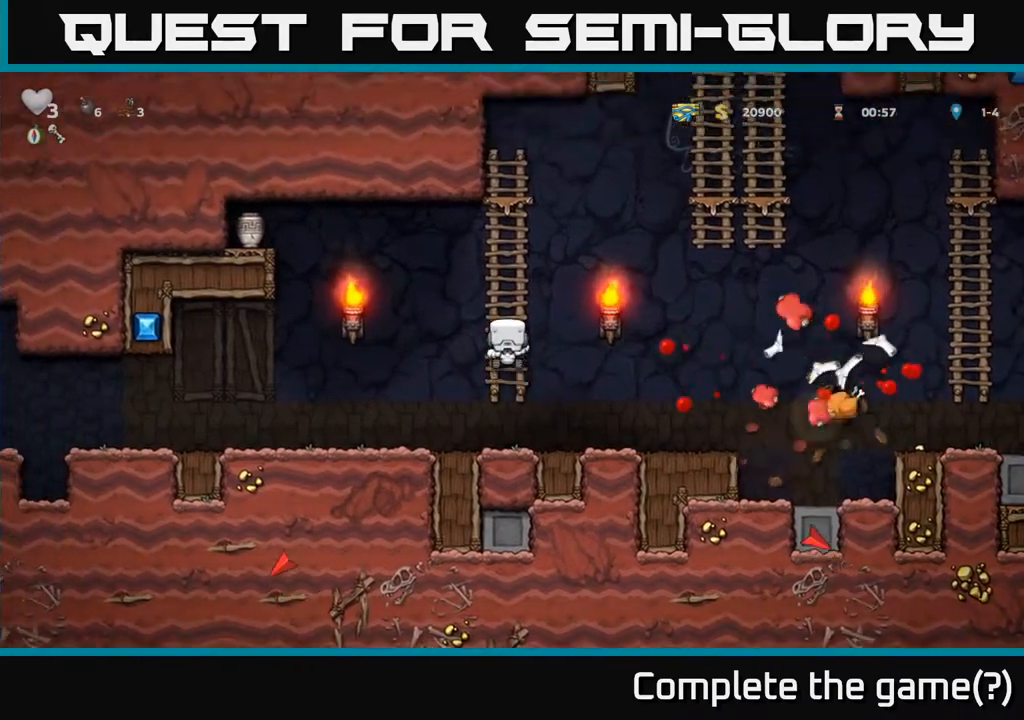
{"buttons": ["DPAD_RIGHT"], "left_stick": "center", "events": [[167, "DPAD_UP", "up"], [200, "DPAD_RIGHT", "down"], [217, "A", "down"], [317, "A", "up"]]}
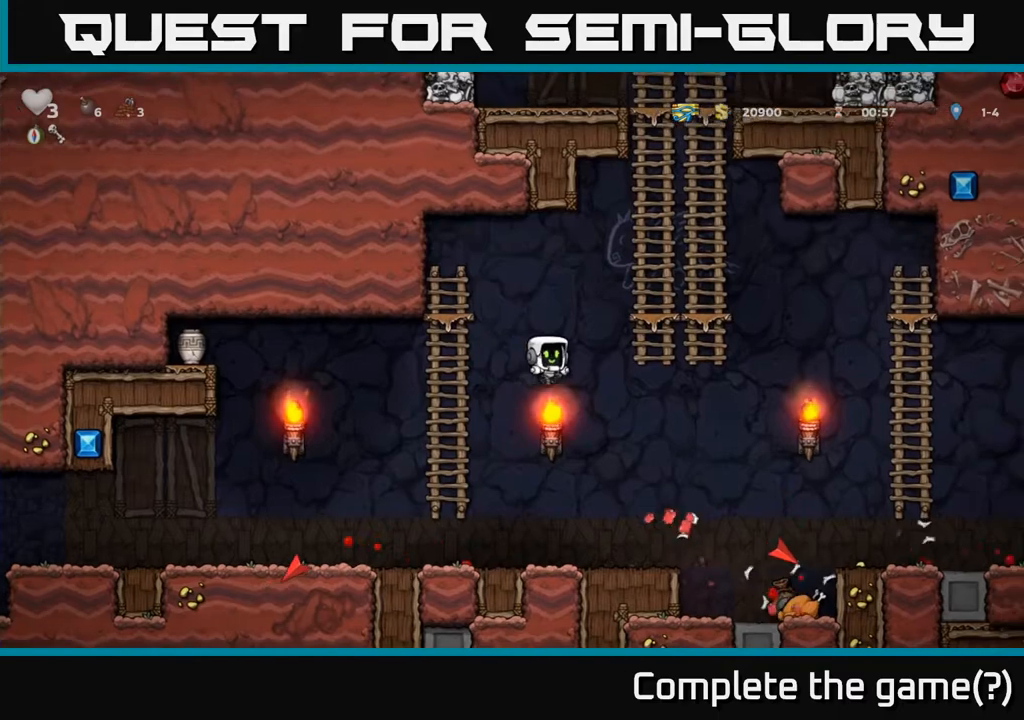
{"buttons": ["DPAD_RIGHT"], "left_stick": "center", "events": []}
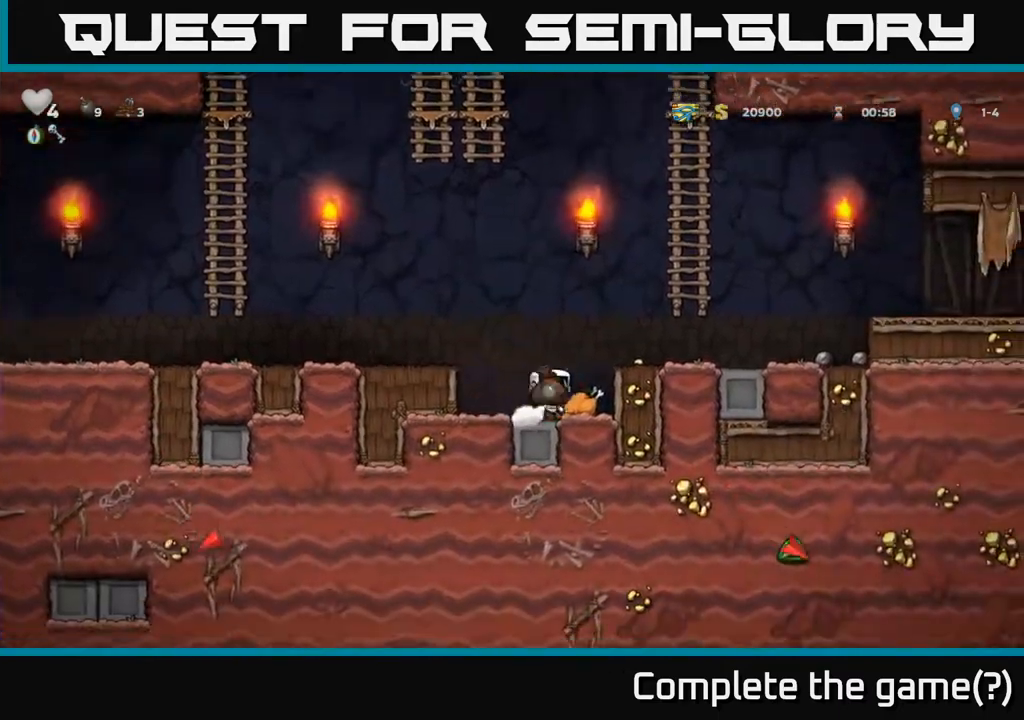
{"buttons": ["DPAD_RIGHT"], "left_stick": "center", "events": [[83, "A", "down"], [233, "A", "up"]]}
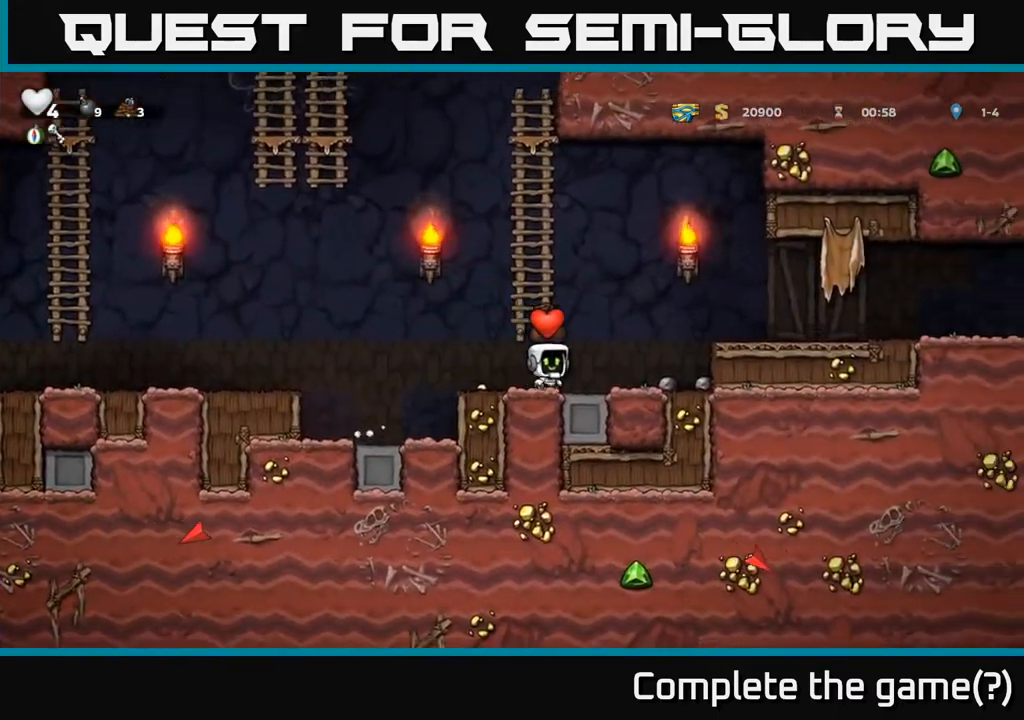
{"buttons": ["DPAD_RIGHT"], "left_stick": "center", "events": [[100, "A", "down"], [233, "A", "up"]]}